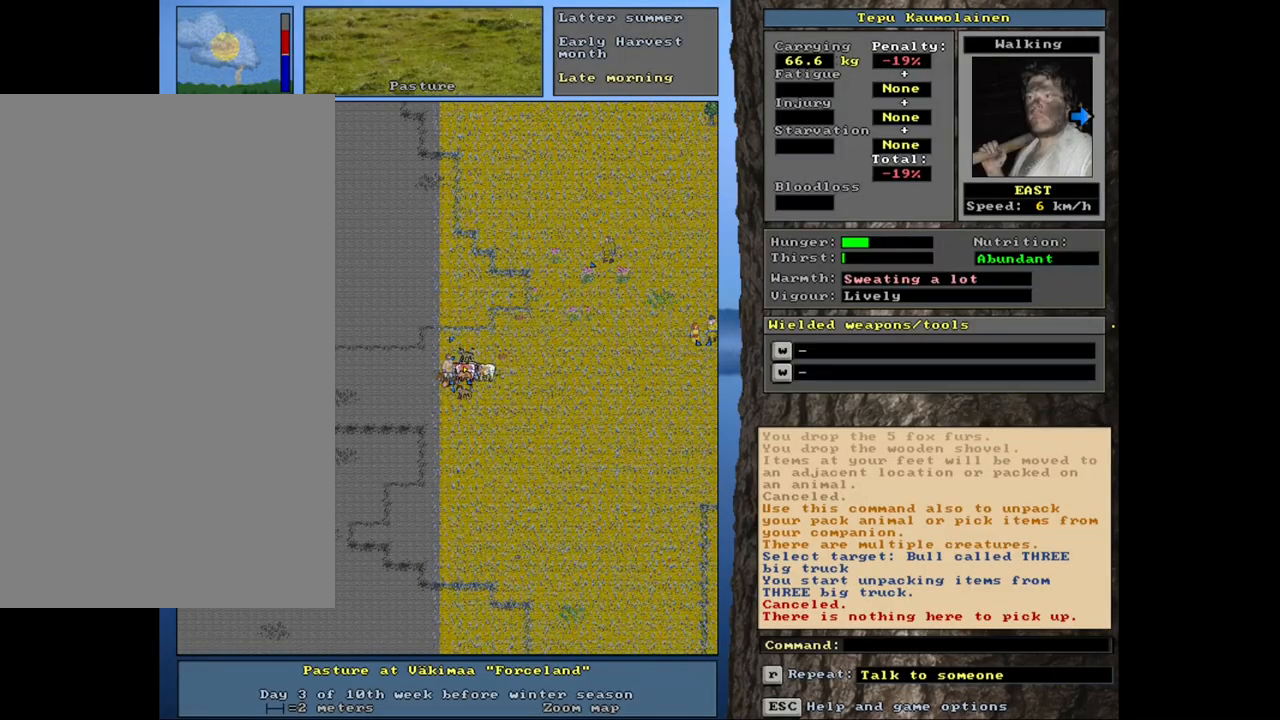
Gameplay with keyboard and mouse; each line is a JSON object with the keys and mouse buttons held at the frame after it. "events" lists presses ("down") and releases ("up") of ".", "/", "0", "1", "2", "3", "4", "5", "6", "8", "9", "a", "alt_l", "alt_r", "b", "backslash", "backspace", "c", "caps_lock", "comma", "ctrl_l", "ctrl_r", "d", "down", "e", "equals", "escape", "f", "f1", "f10", "f11", "f12", "f2", "f3", "f4", "f5", "f6", "f7", "f8", "f9", "g", "h", "i", "j", "k", "l", "lbracket", "left", "minus", "n", "num0", "num1", "num2", "num3", "num4", "num5", "num6", "num7", "num8", "num9", "o", "p", "q", "quote", "r", "rbracket", "return", "right", "s", "semicolon", "shift_l", "shift_r", "space", "super", "t", "tab", "tilde", "up", "v", "w", "x", "y", "z", "mouse_left", "mouse_wheel", "mouse_right", "mouse_mb4" and "mouse_mb5" between this image and that frame as [ms after this image, input, new state], when the widget could be followed in between. "mouse_left", "mouse_wheel", "mouse_right", "mouse_mb4", "mouse_mb5" = the "left", "wheel", "right", "mb4", "mb5" buttons of the "mouse" list. No other keys are recorded. "wheel" means that the mouse wheel is clicked or scrolled. Mouse movement is not recorded. Not read: 7 m u.
{"keys": [], "mouse": [], "events": [[17, "shift_r", "down"], [83, "p", "down"], [183, "p", "up"], [367, "shift_r", "up"]]}
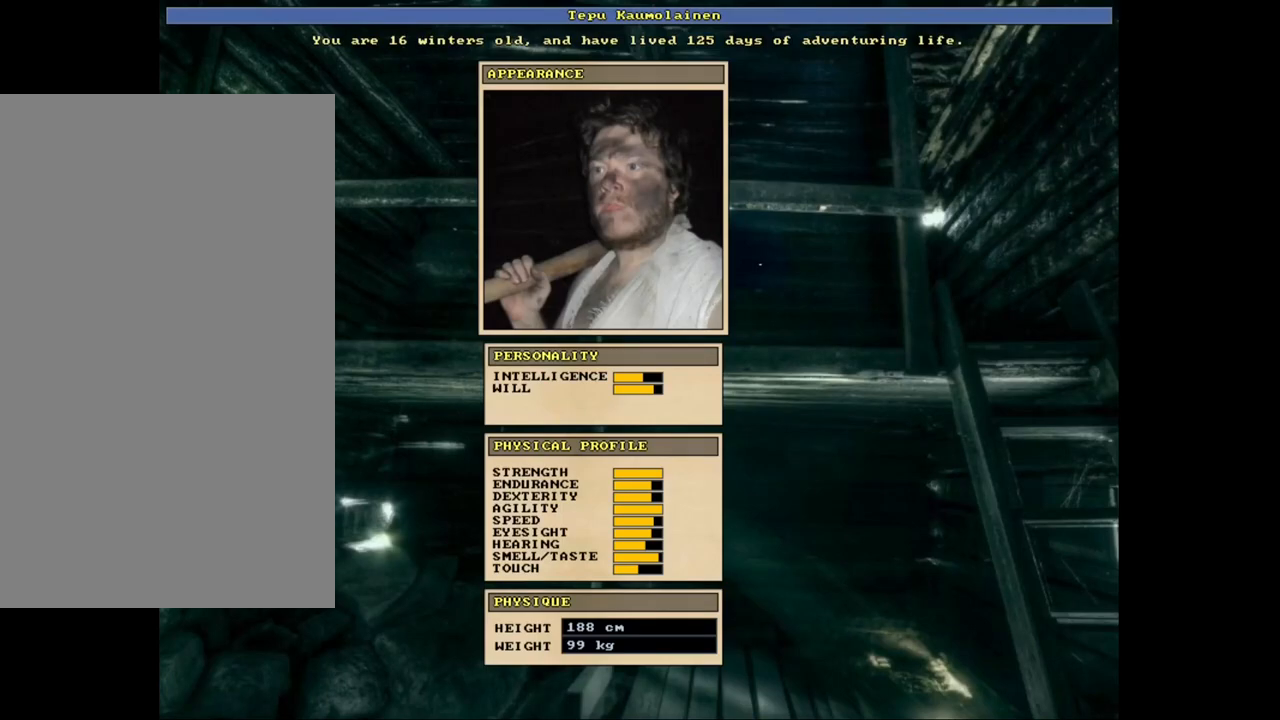
{"keys": ["p"], "mouse": [], "events": [[167, "escape", "down"], [233, "escape", "up"], [500, "p", "down"]]}
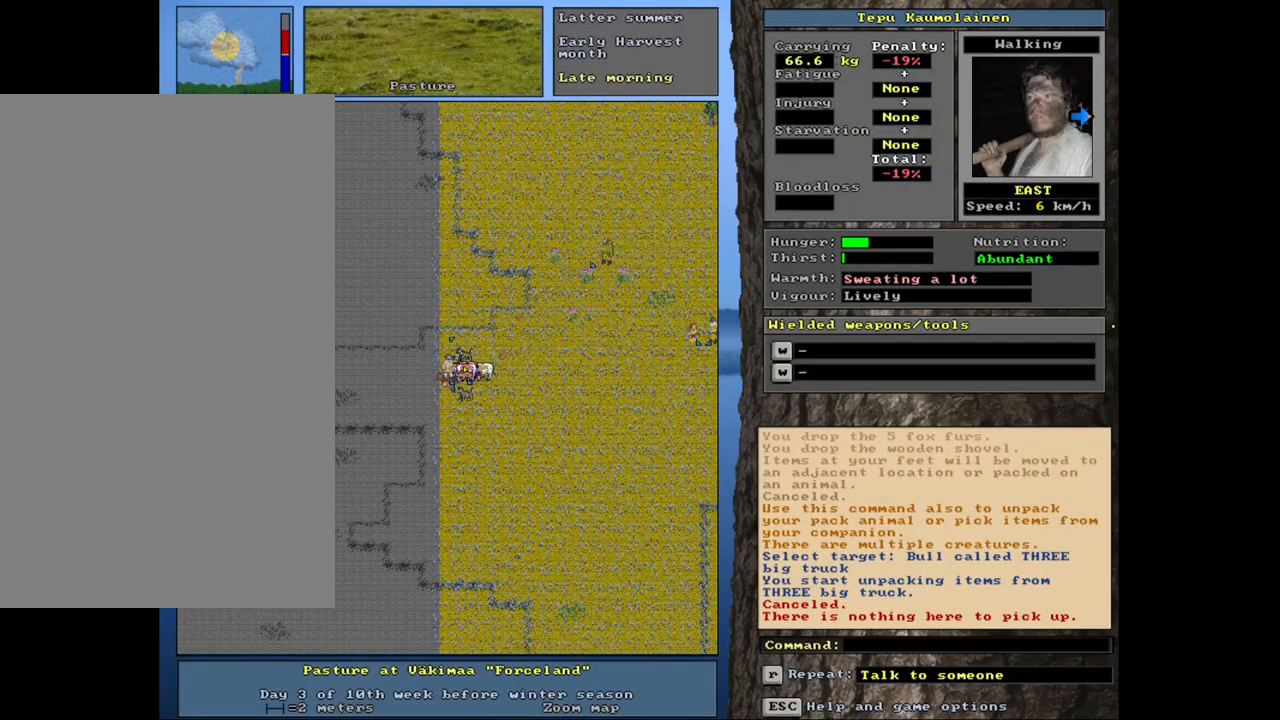
{"keys": [], "mouse": [], "events": [[117, "p", "up"], [150, "right", "down"], [233, "right", "up"]]}
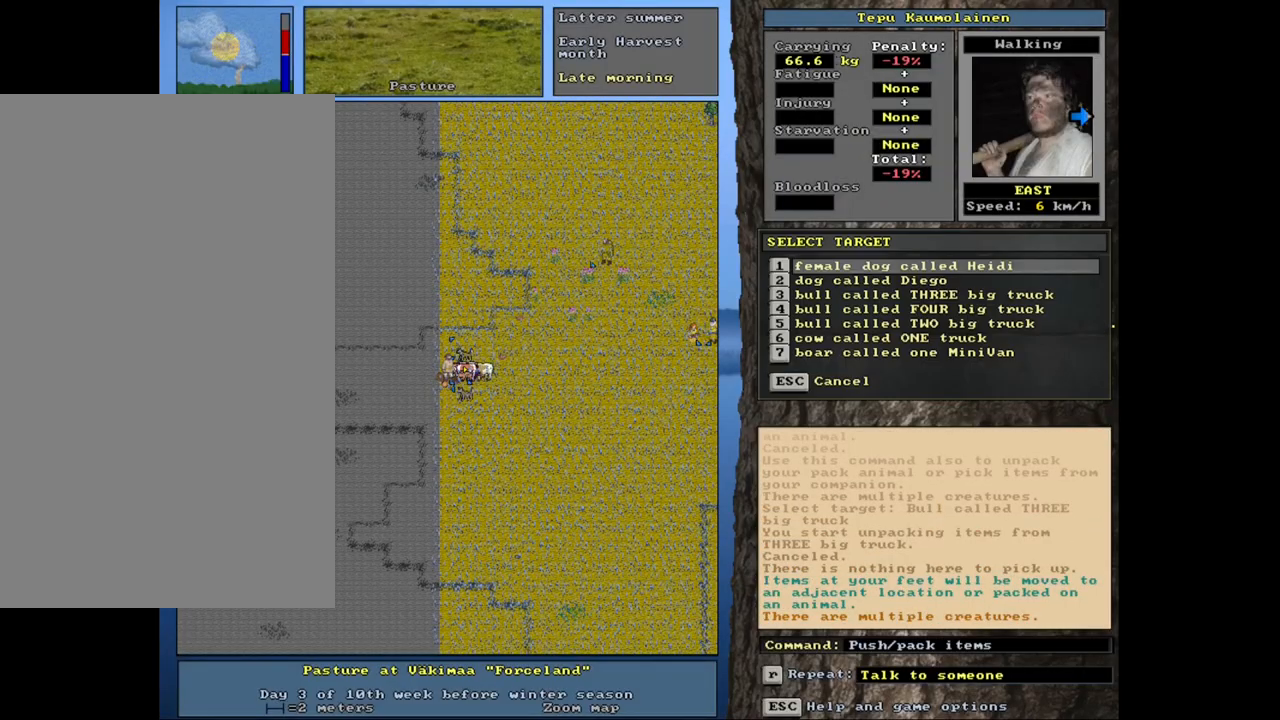
{"keys": [], "mouse": [], "events": []}
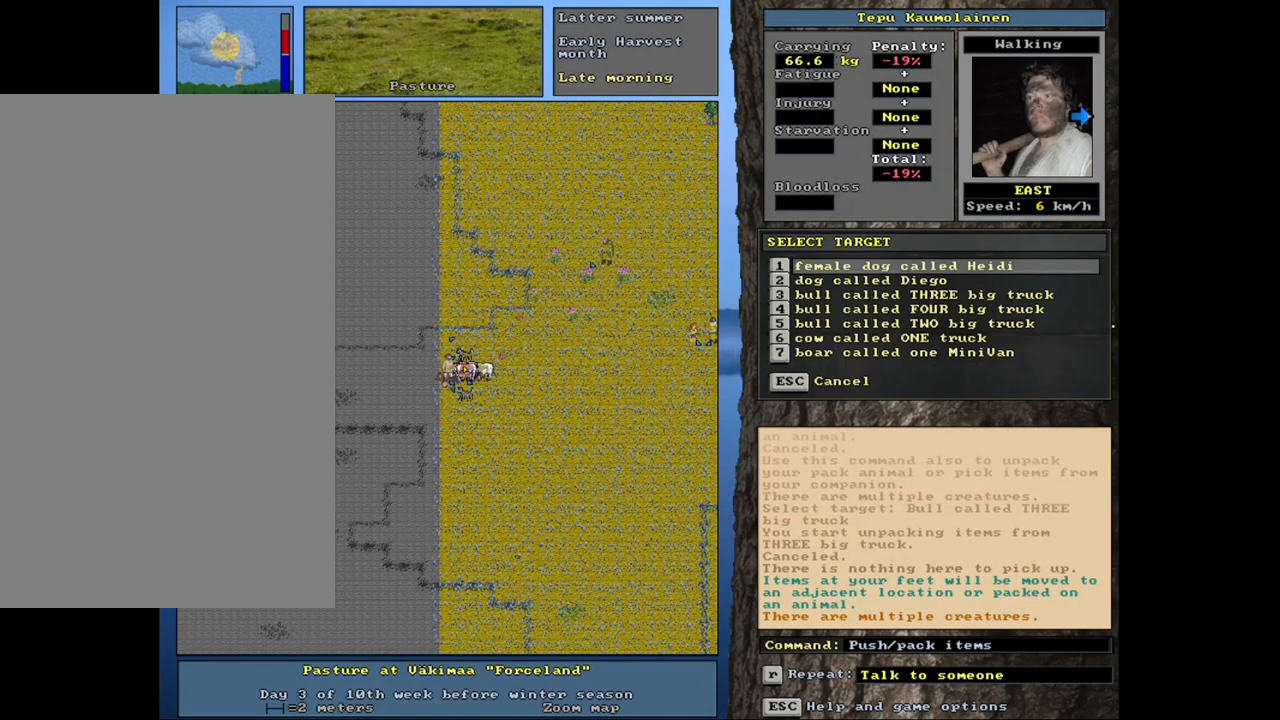
{"keys": ["return"], "mouse": [], "events": [[67, "down", "down"], [150, "down", "up"], [250, "down", "down"], [317, "down", "up"], [483, "return", "down"]]}
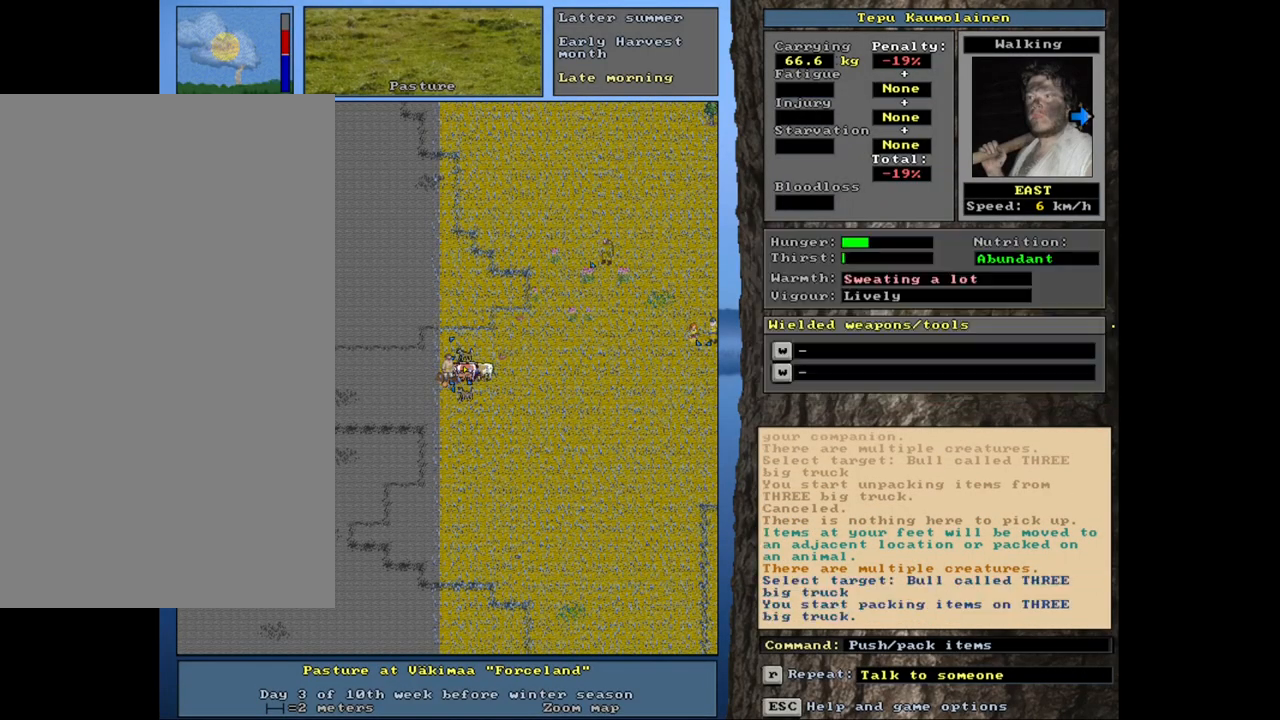
{"keys": [], "mouse": [], "events": [[50, "return", "up"]]}
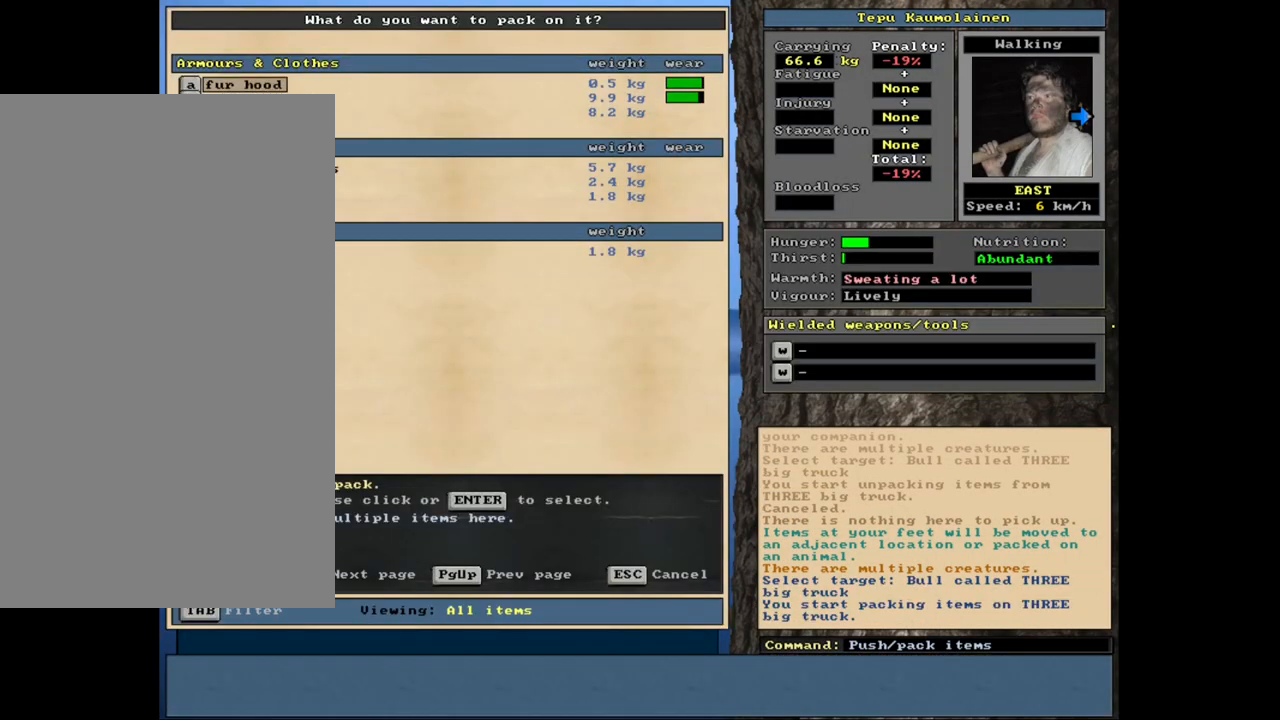
{"keys": [], "mouse": [], "events": [[300, "down", "down"], [383, "down", "up"]]}
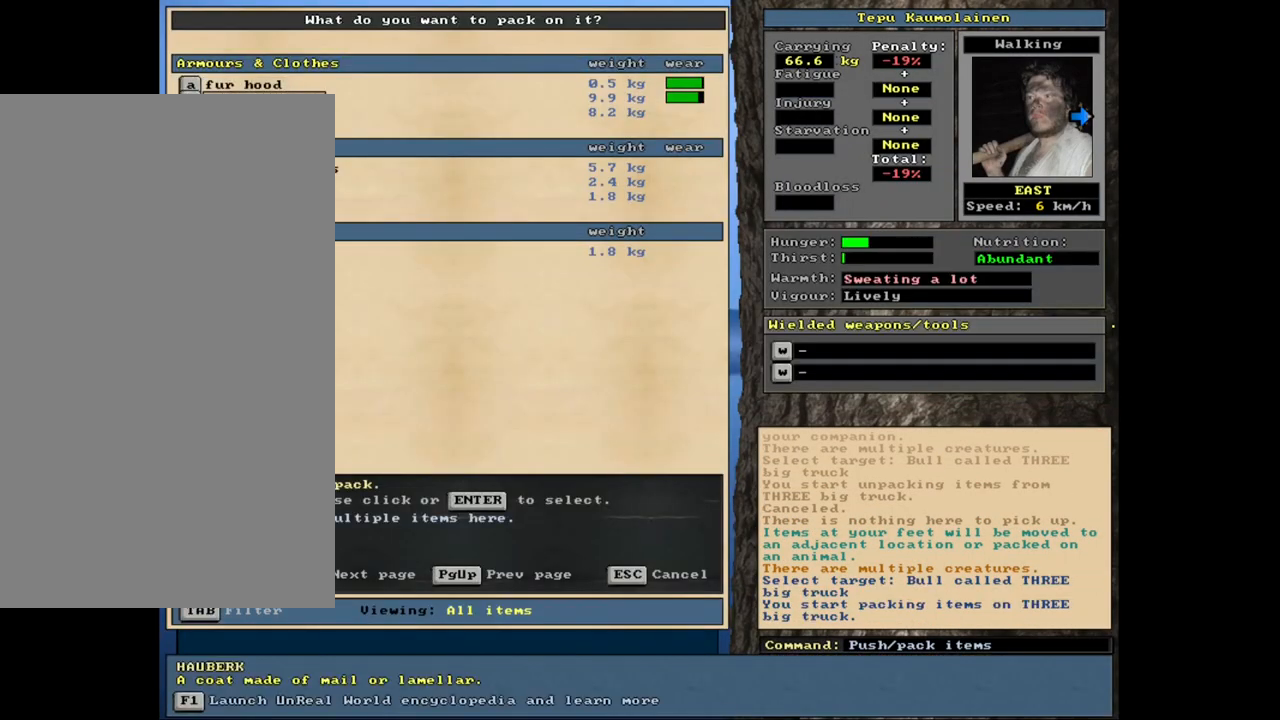
{"keys": [], "mouse": [], "events": []}
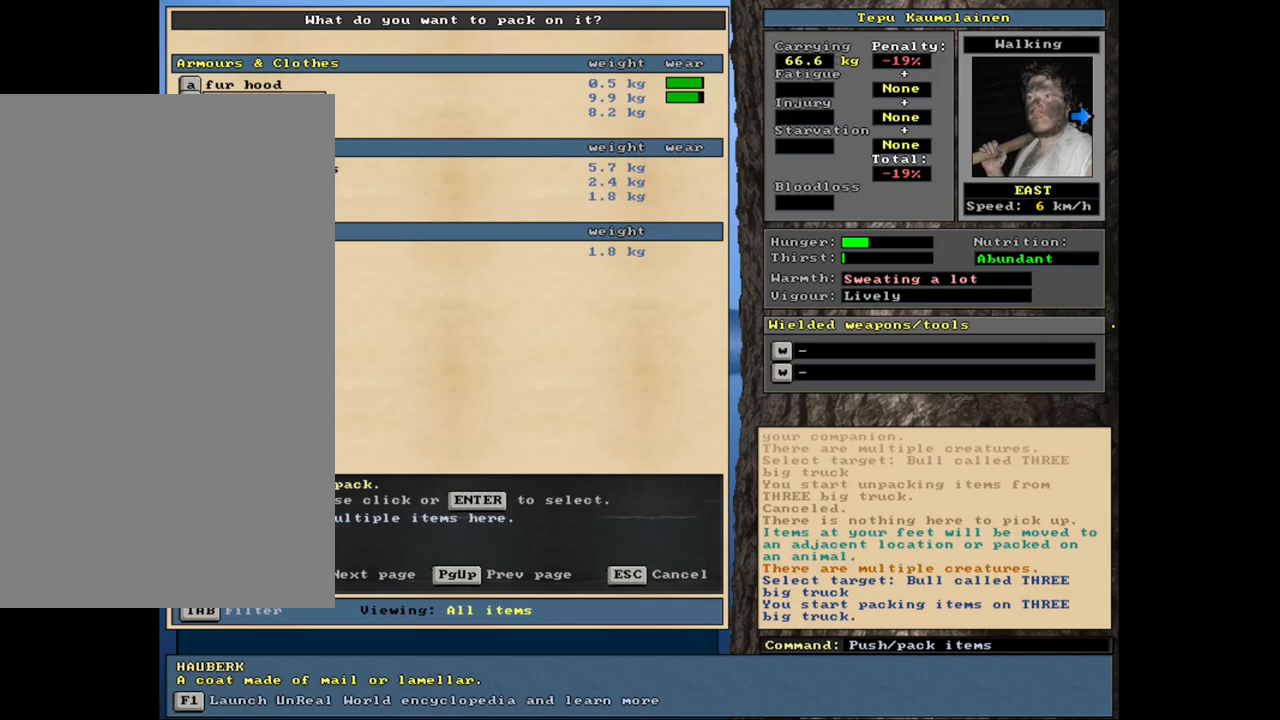
{"keys": [], "mouse": [], "events": []}
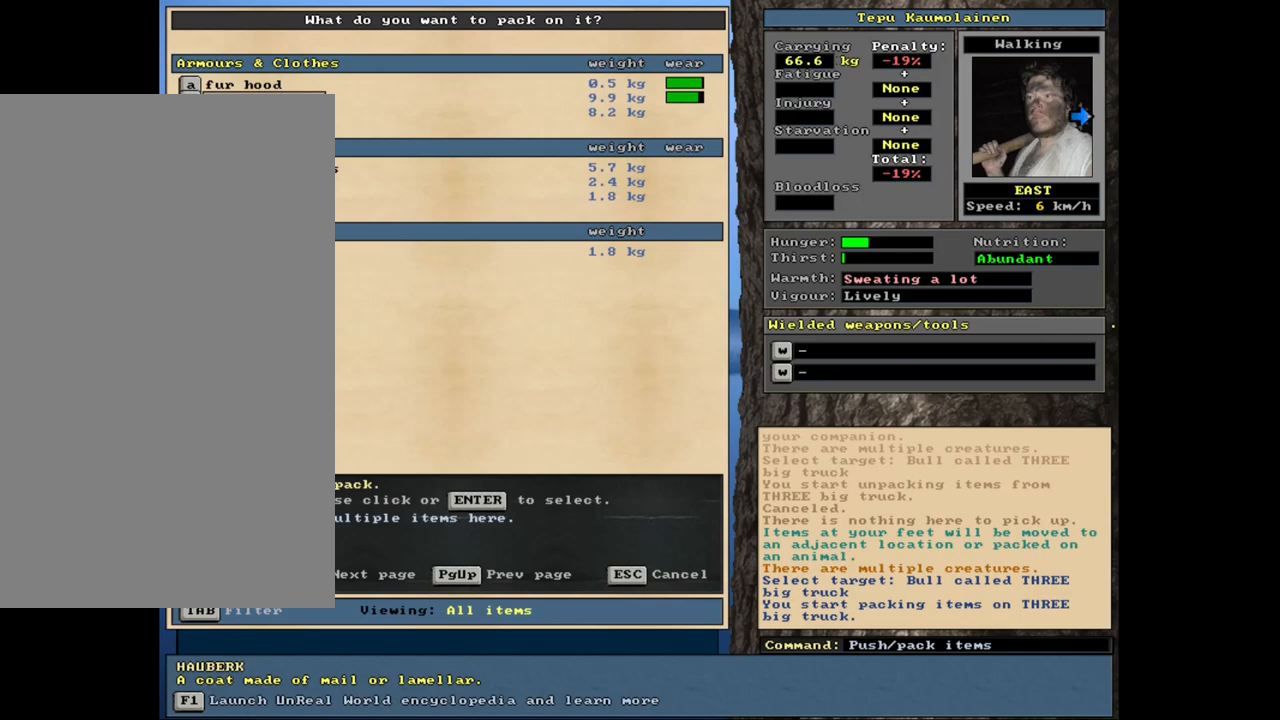
{"keys": [], "mouse": [], "events": [[133, "down", "down"], [283, "down", "up"]]}
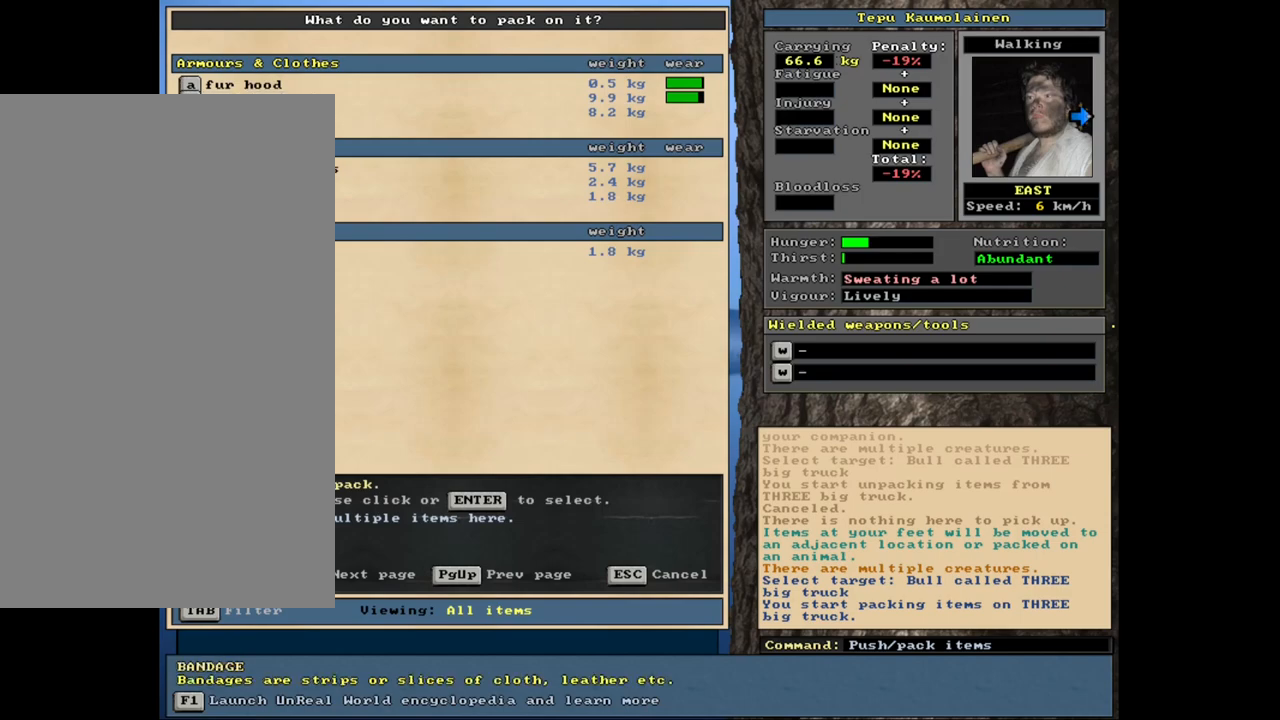
{"keys": [], "mouse": [], "events": []}
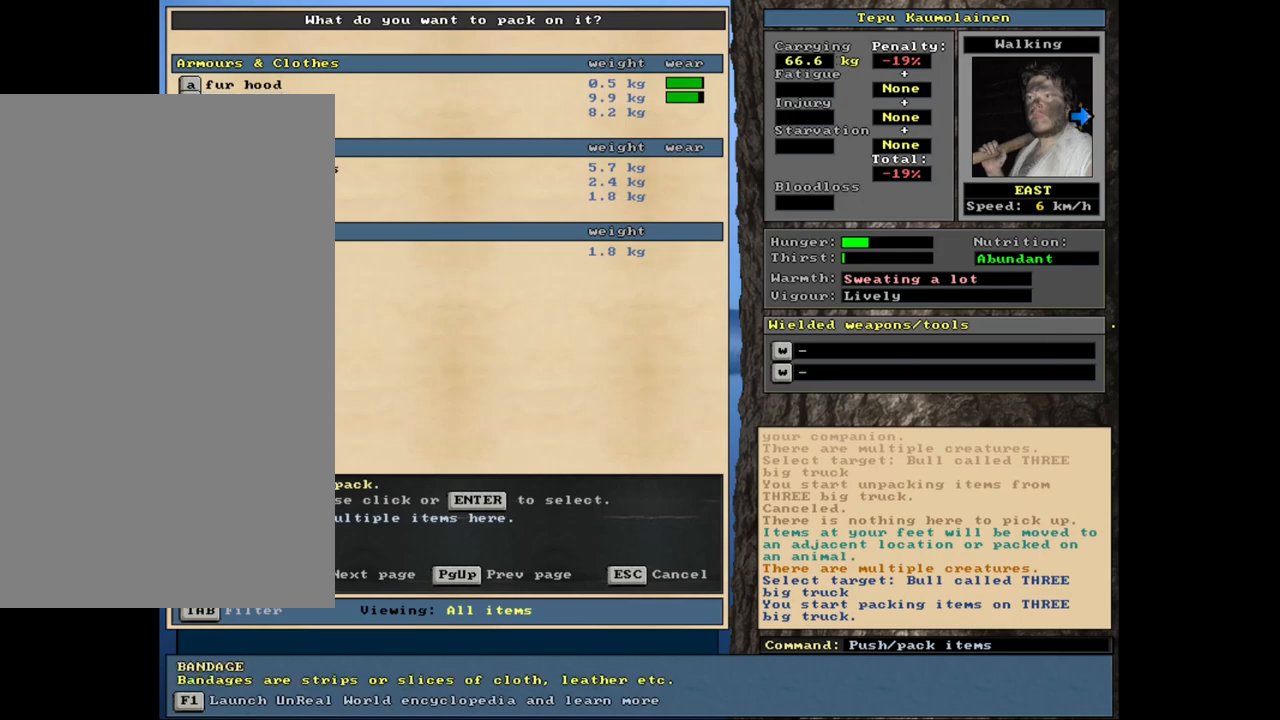
{"keys": [], "mouse": [], "events": []}
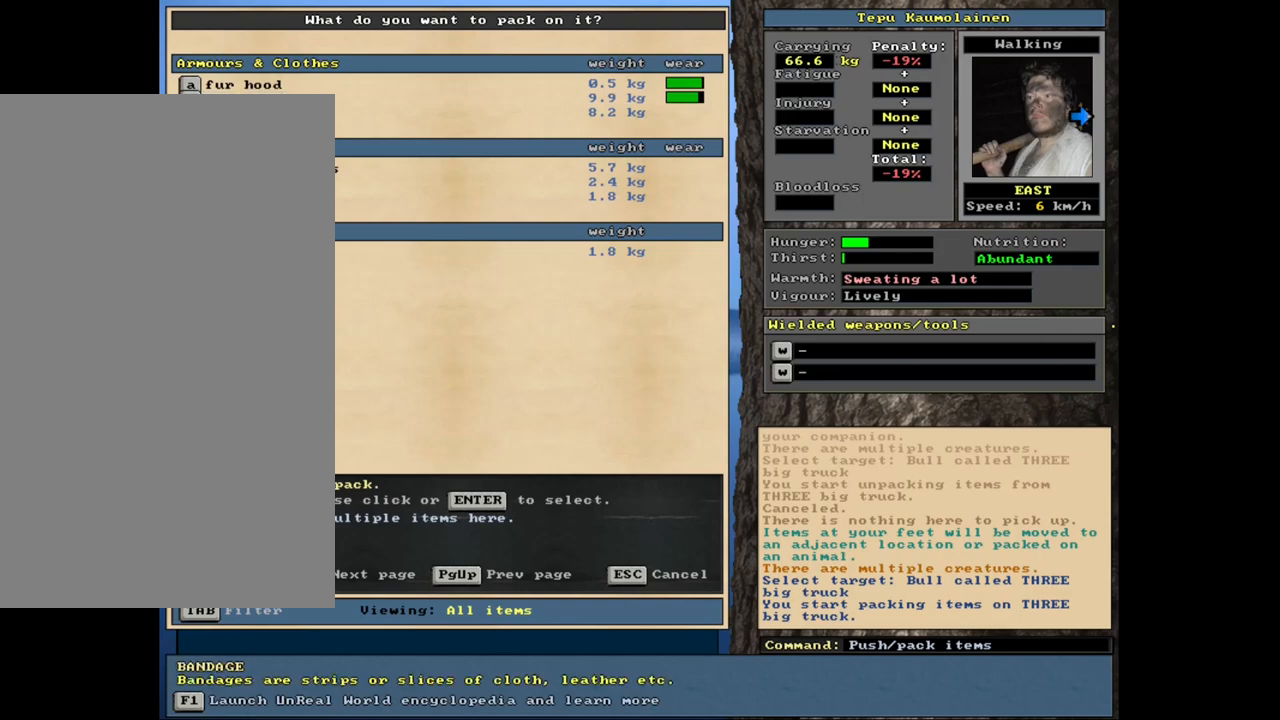
{"keys": [], "mouse": [], "events": []}
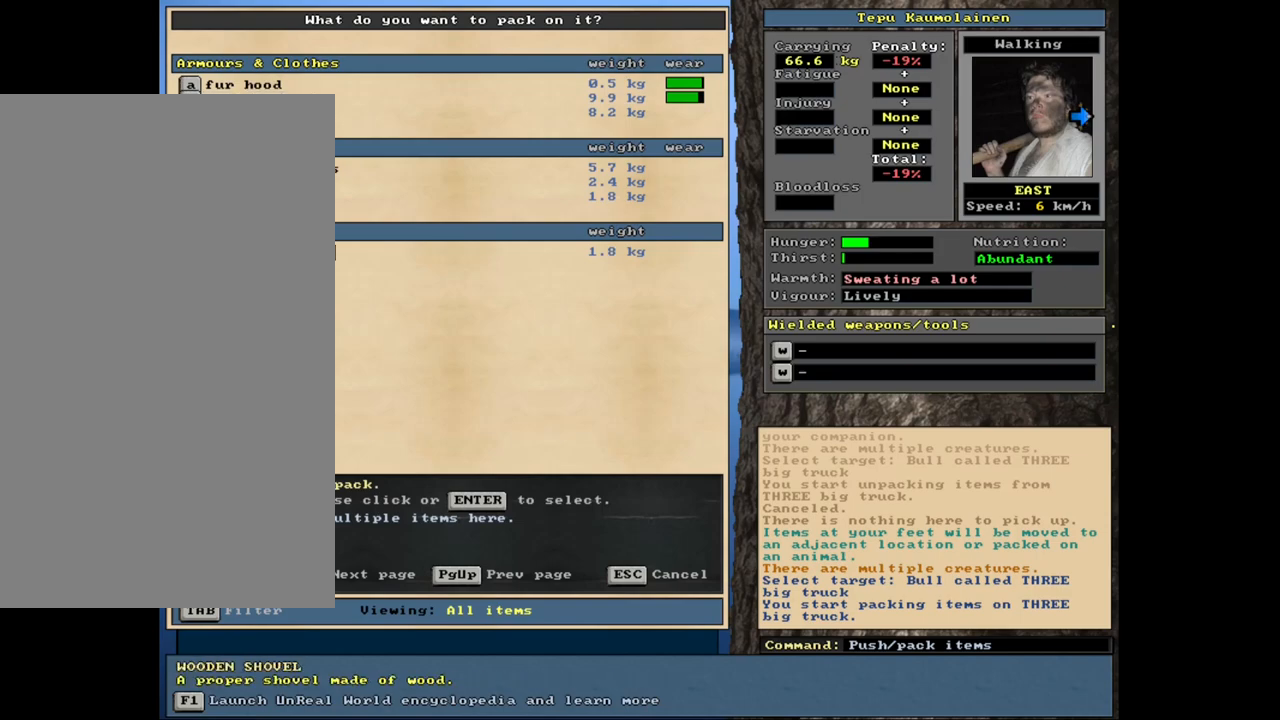
{"keys": [], "mouse": [], "events": []}
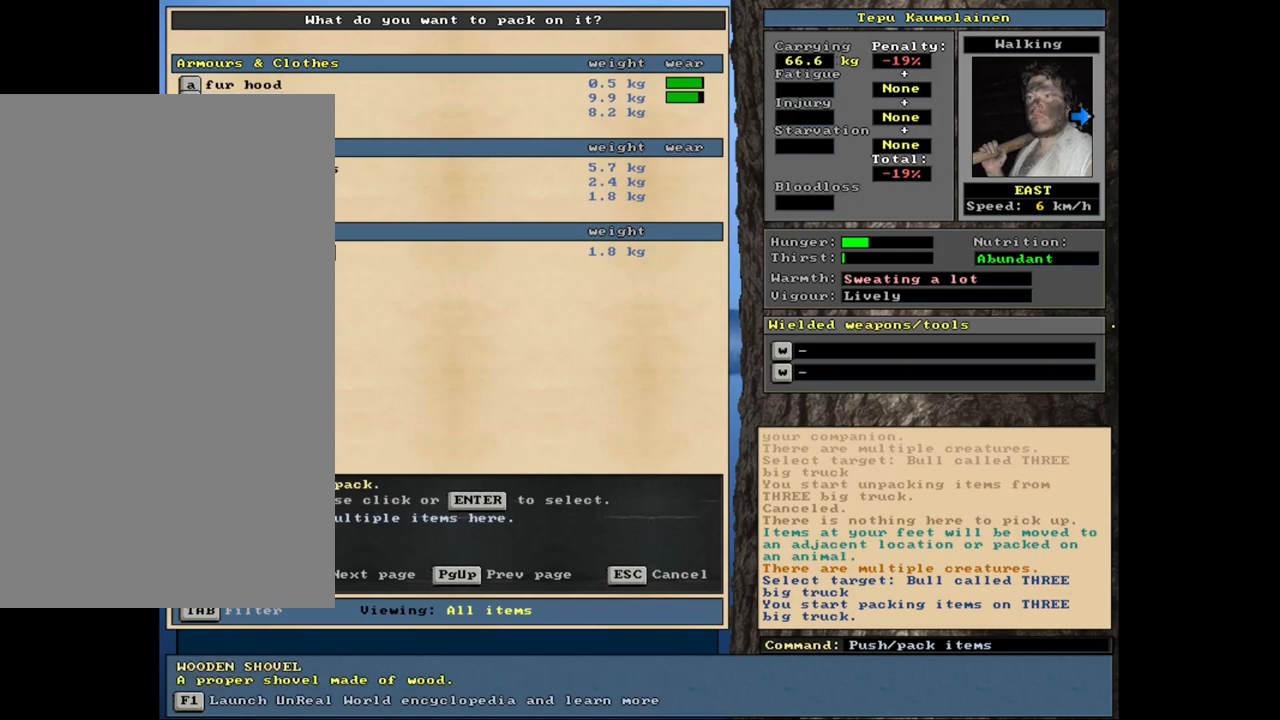
{"keys": [], "mouse": [], "events": []}
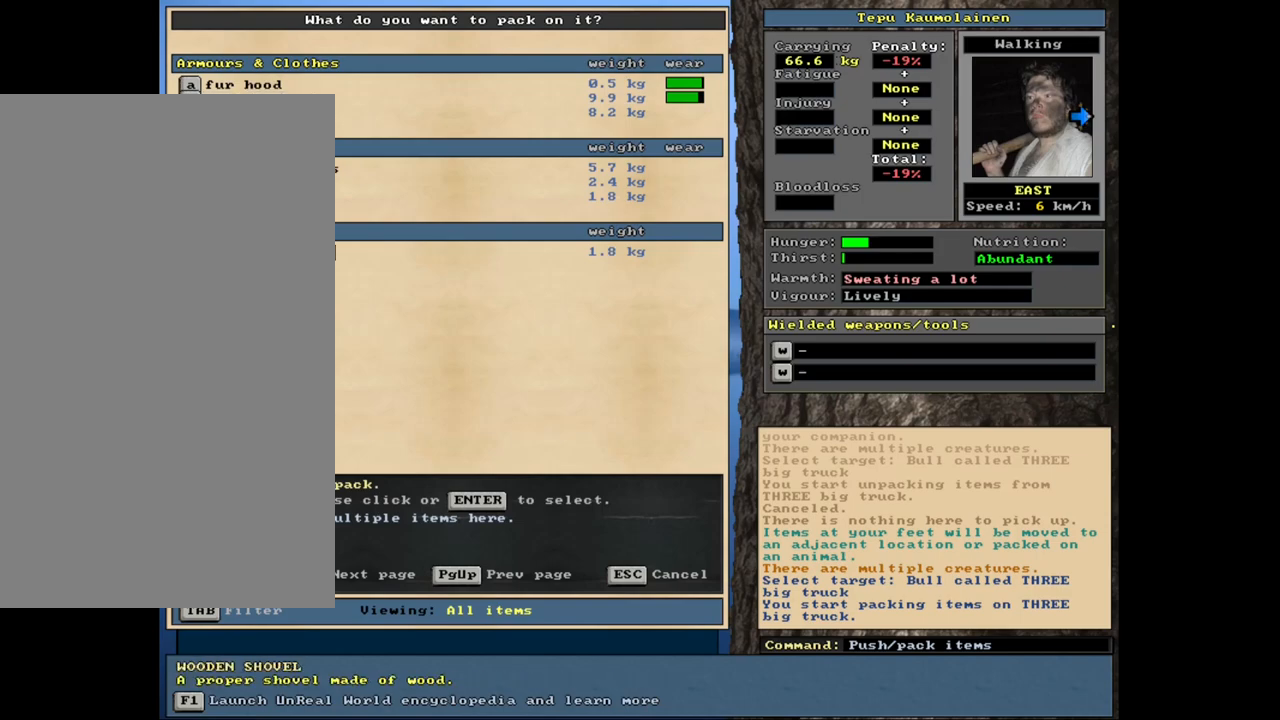
{"keys": [], "mouse": [], "events": []}
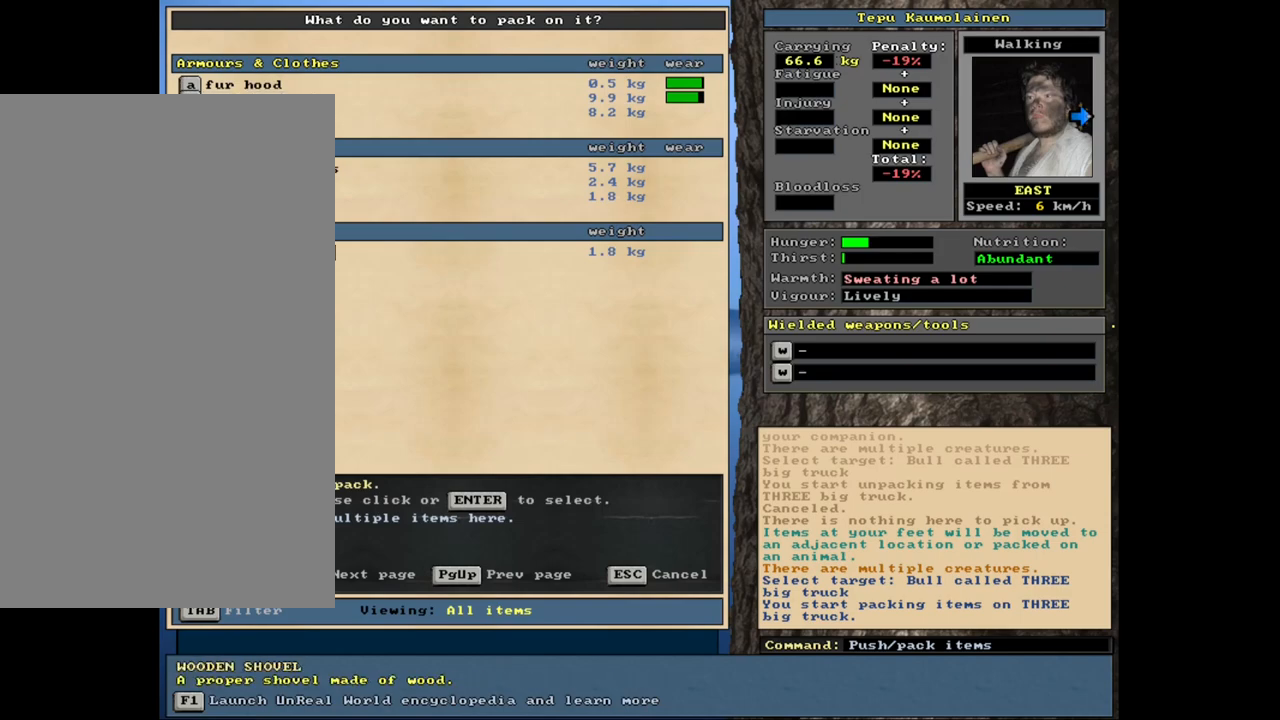
{"keys": [], "mouse": [], "events": []}
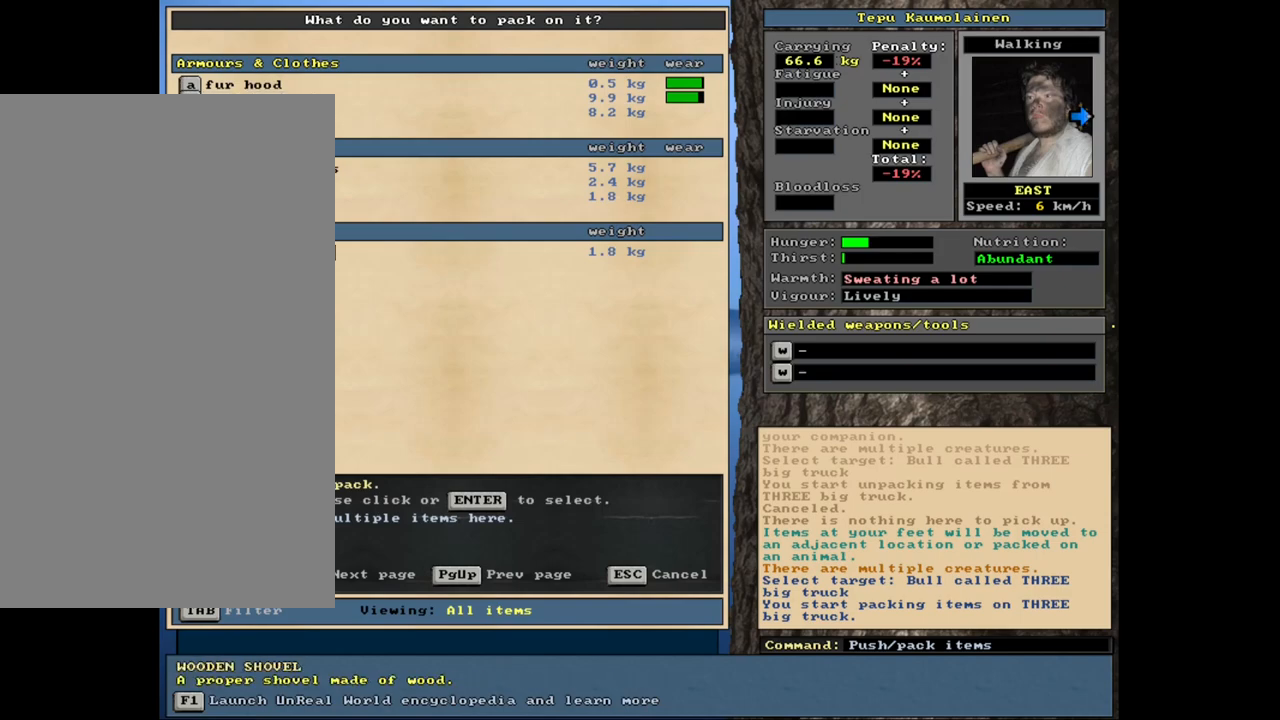
{"keys": [], "mouse": [], "events": []}
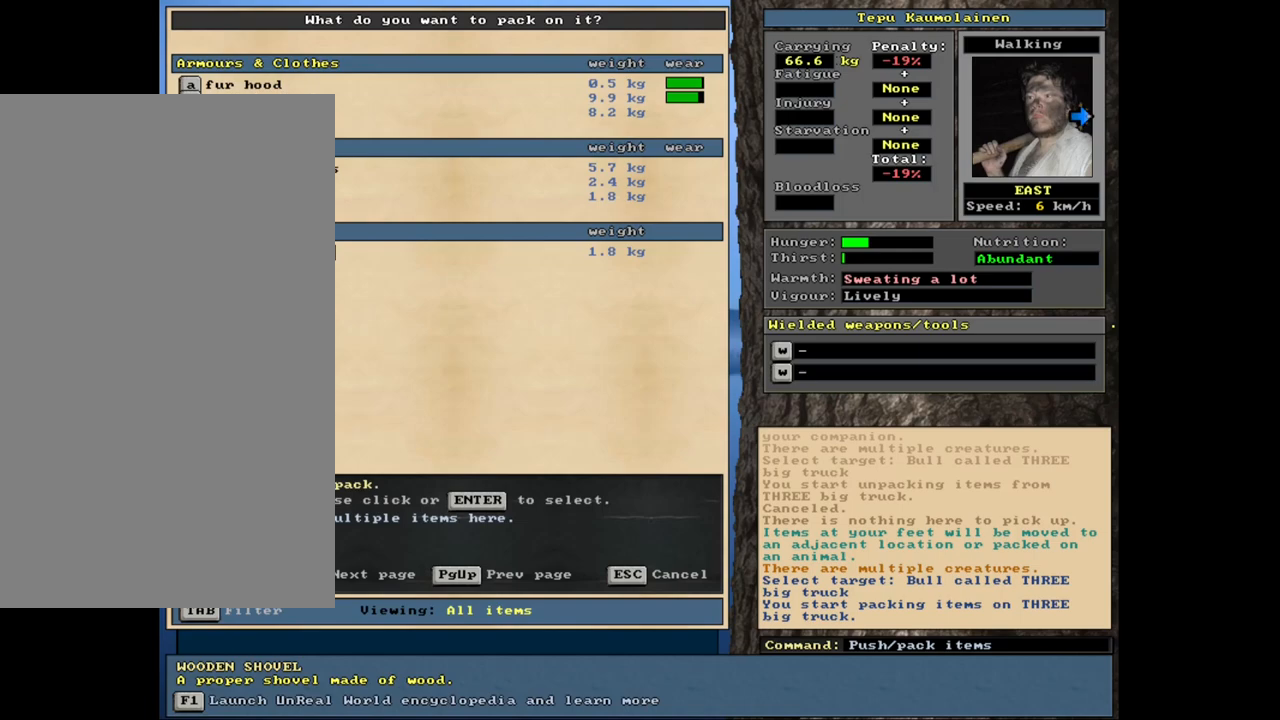
{"keys": [], "mouse": [], "events": [[400, "escape", "down"], [483, "escape", "up"]]}
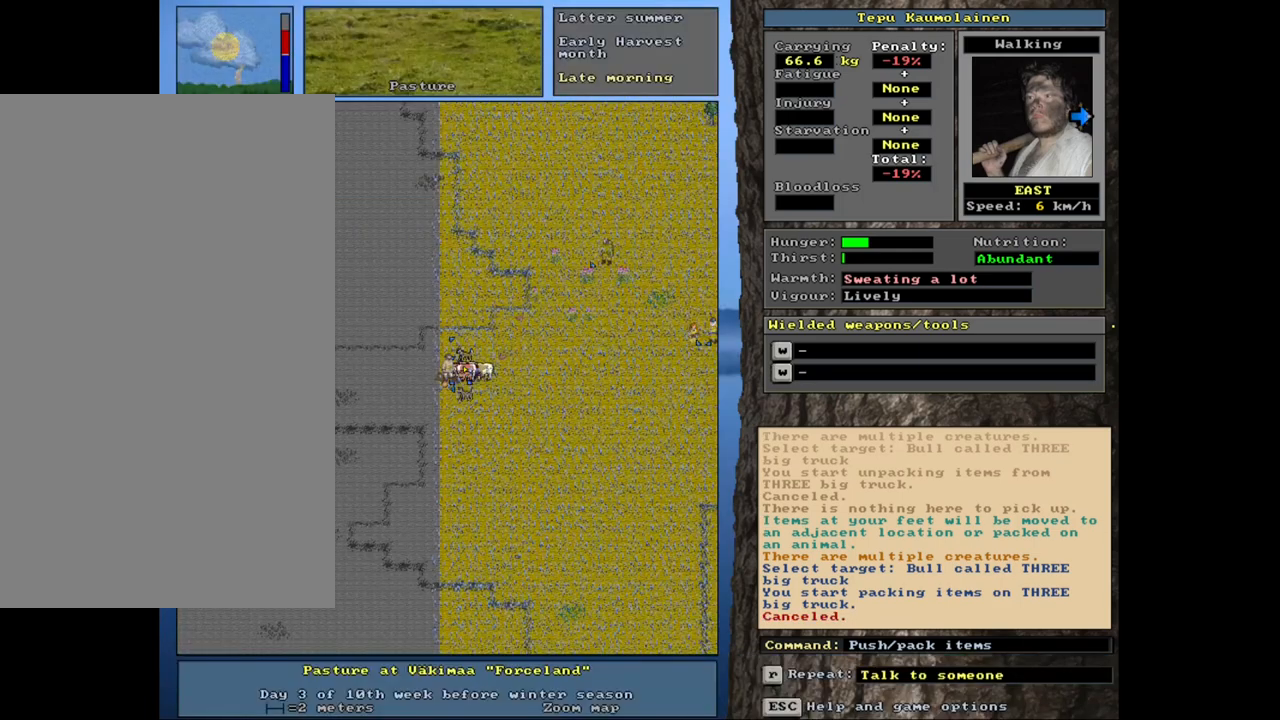
{"keys": [], "mouse": [], "events": []}
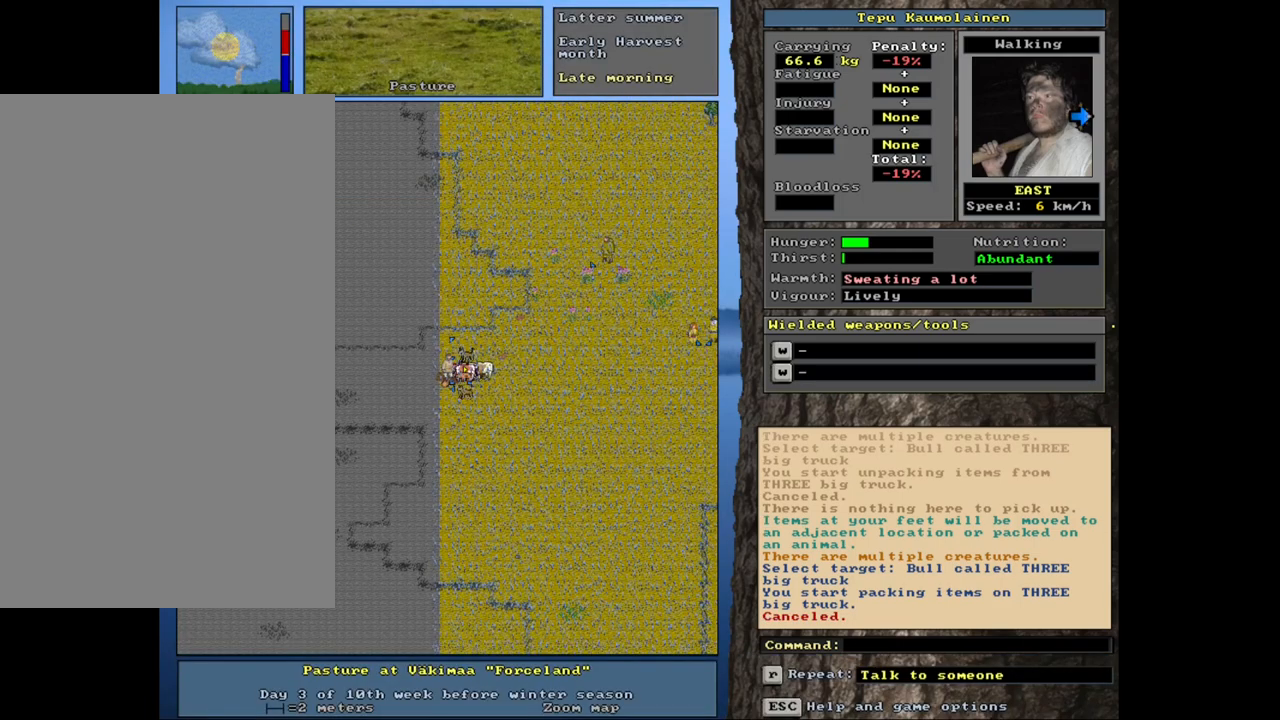
{"keys": ["shift_l"], "mouse": [], "events": [[383, "shift_l", "down"]]}
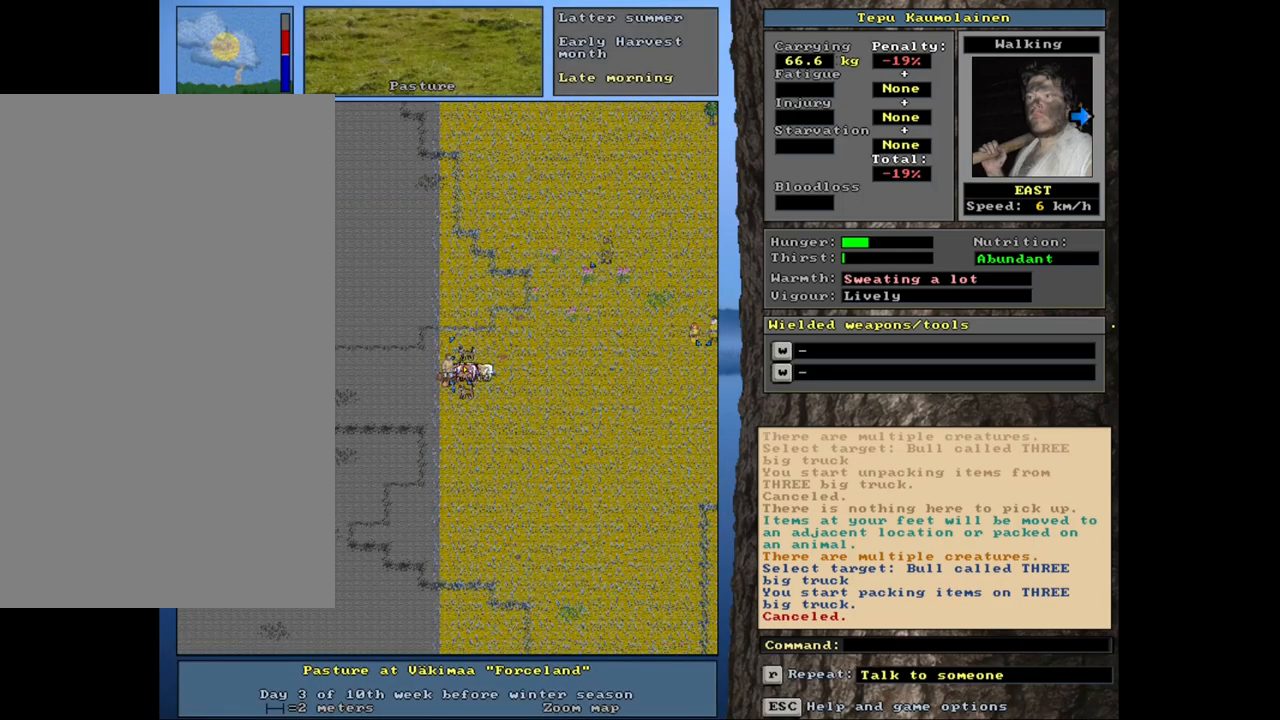
{"keys": [], "mouse": [], "events": [[233, "g", "down"], [300, "g", "up"], [433, "shift_l", "up"]]}
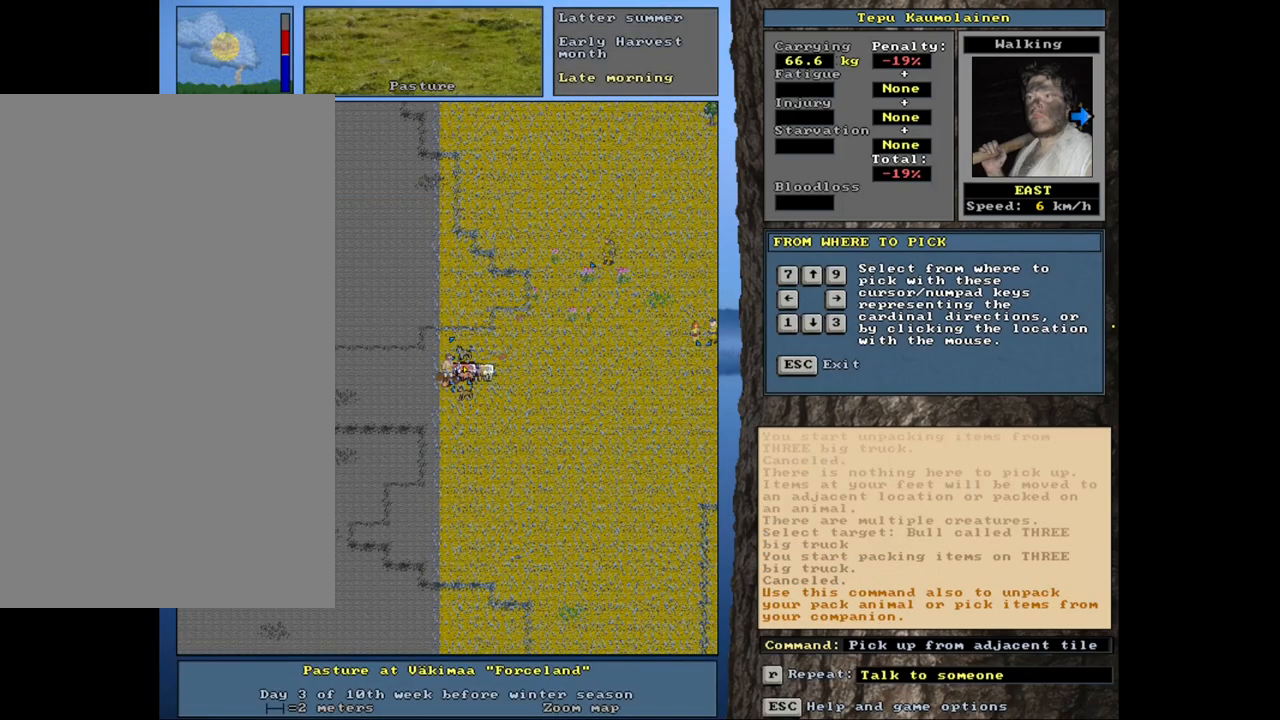
{"keys": [], "mouse": [], "events": [[117, "right", "down"], [200, "right", "up"]]}
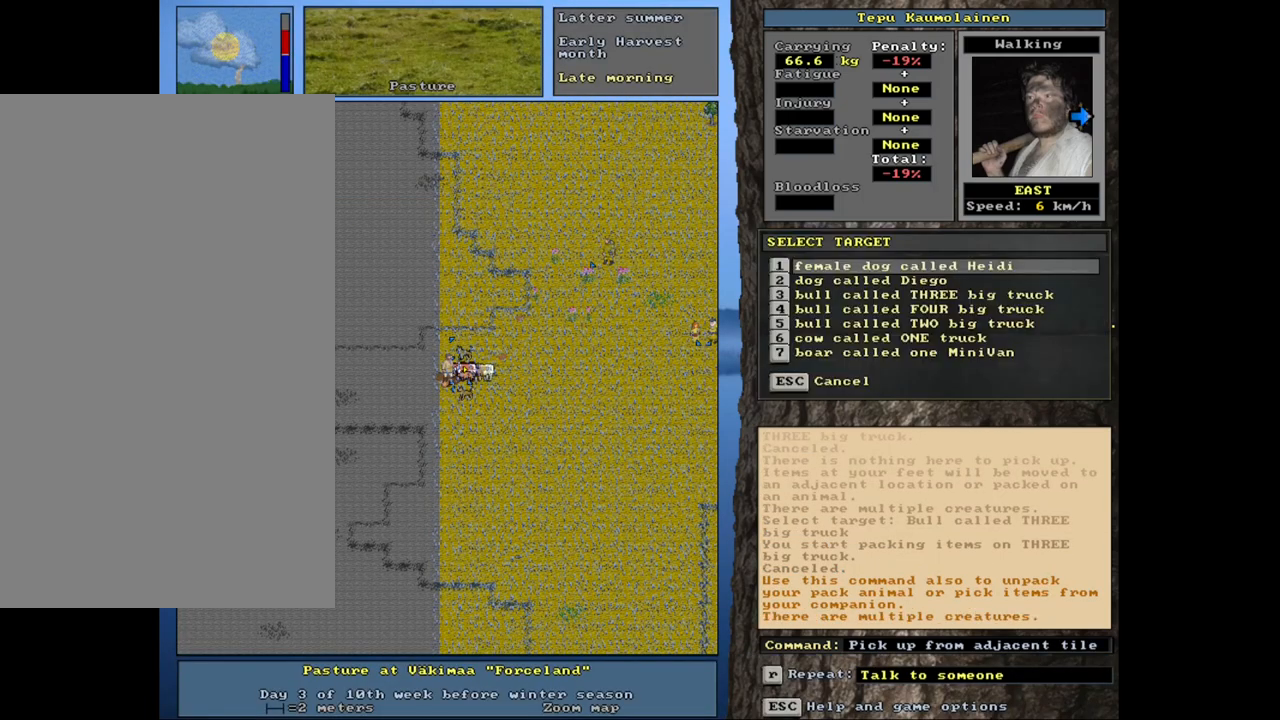
{"keys": [], "mouse": [], "events": [[167, "down", "down"], [267, "down", "up"], [400, "down", "down"], [483, "down", "up"]]}
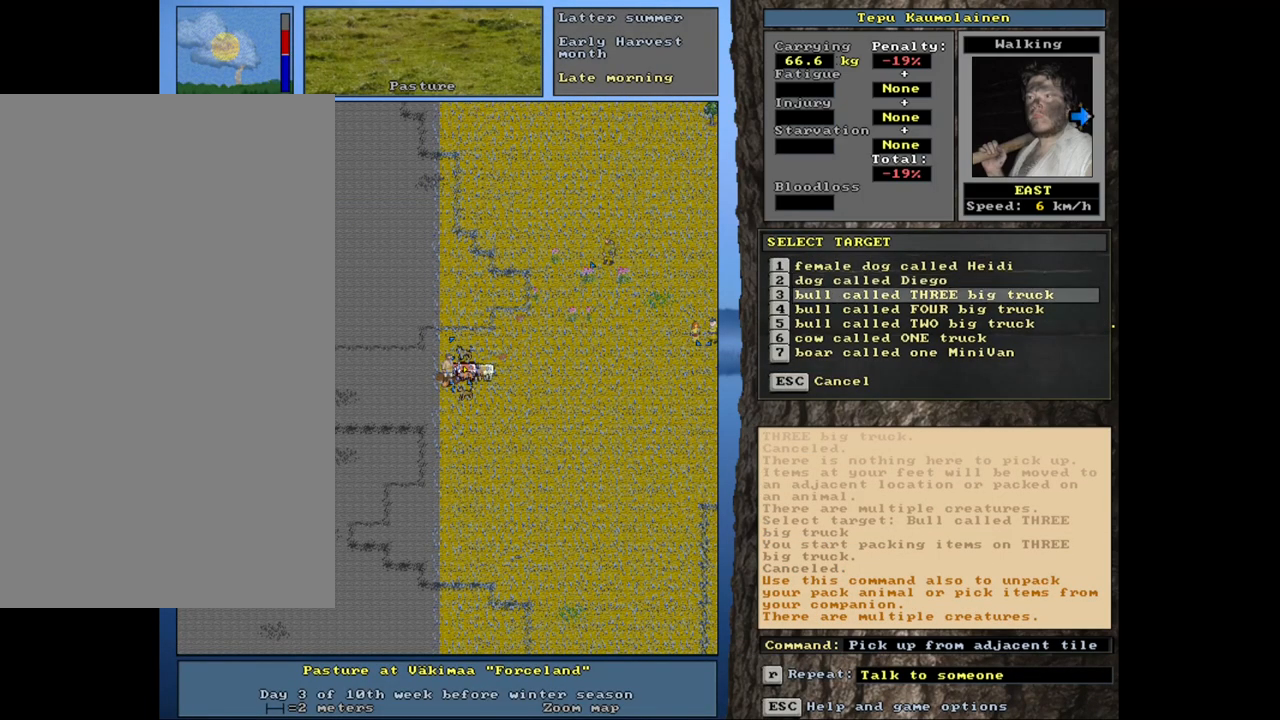
{"keys": ["return"], "mouse": [], "events": [[83, "down", "down"], [183, "down", "up"], [250, "down", "down"], [367, "down", "up"], [500, "return", "down"]]}
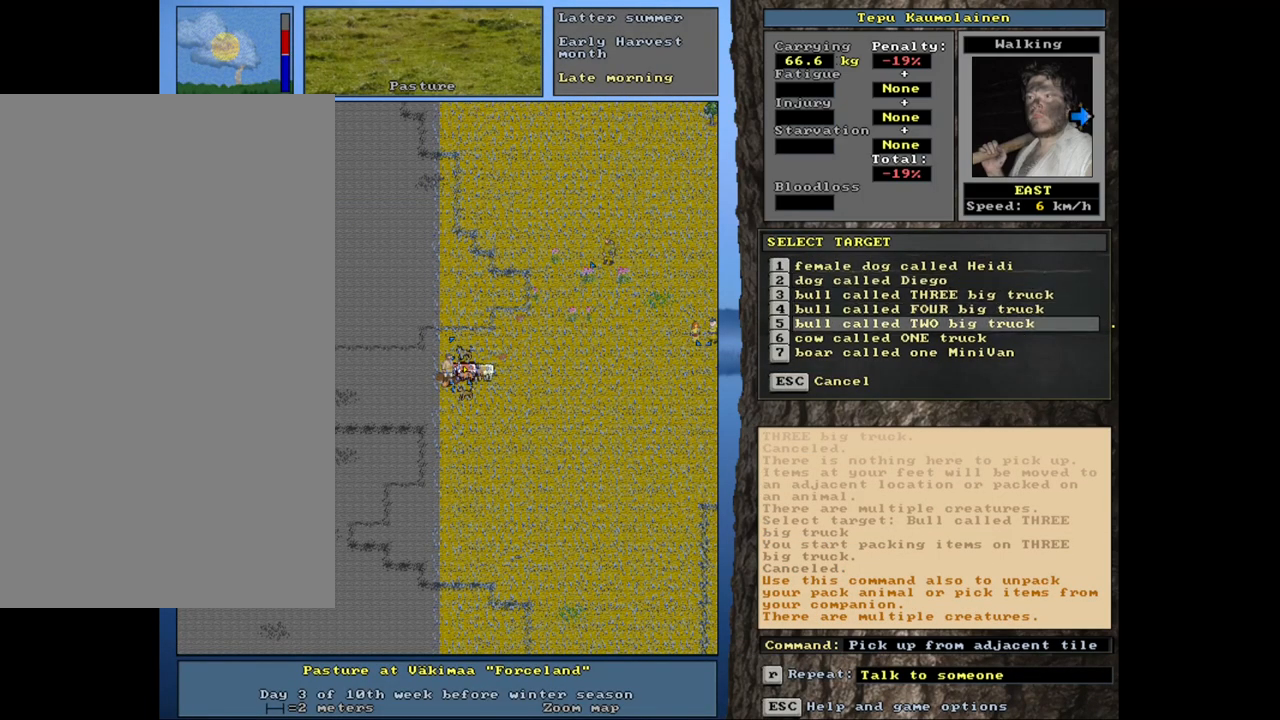
{"keys": [], "mouse": [], "events": [[67, "return", "up"]]}
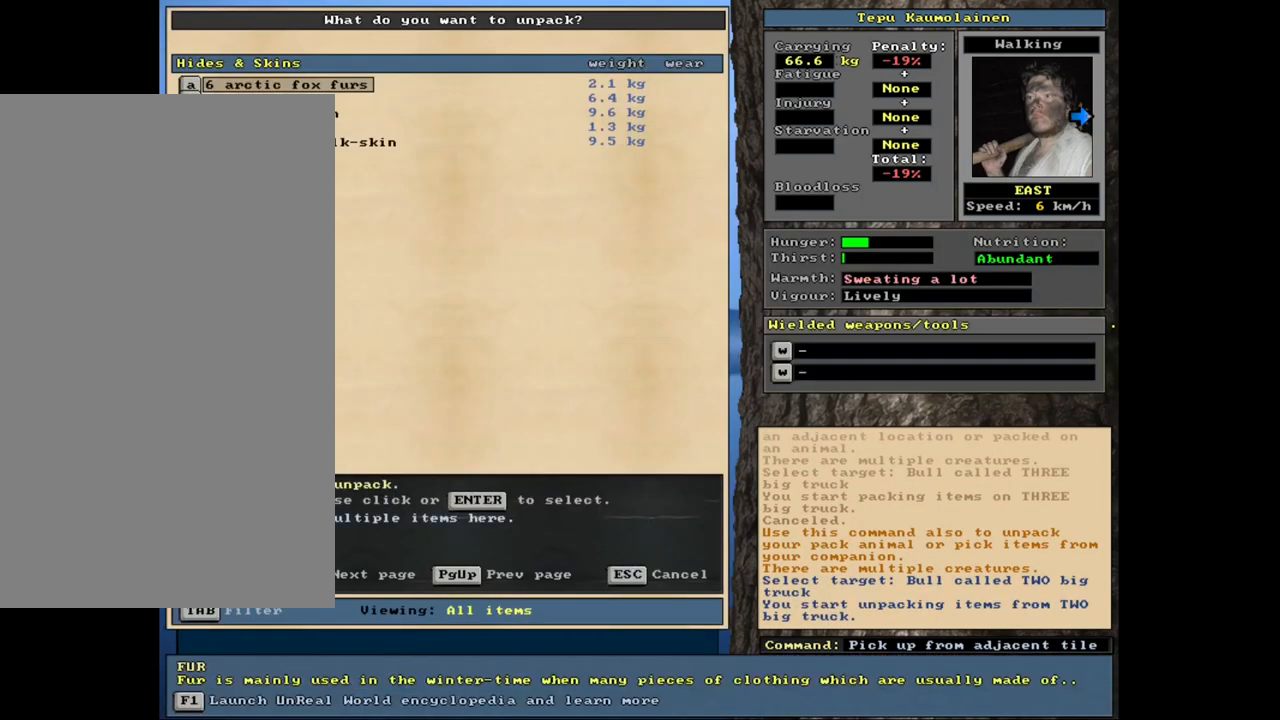
{"keys": [], "mouse": [], "events": []}
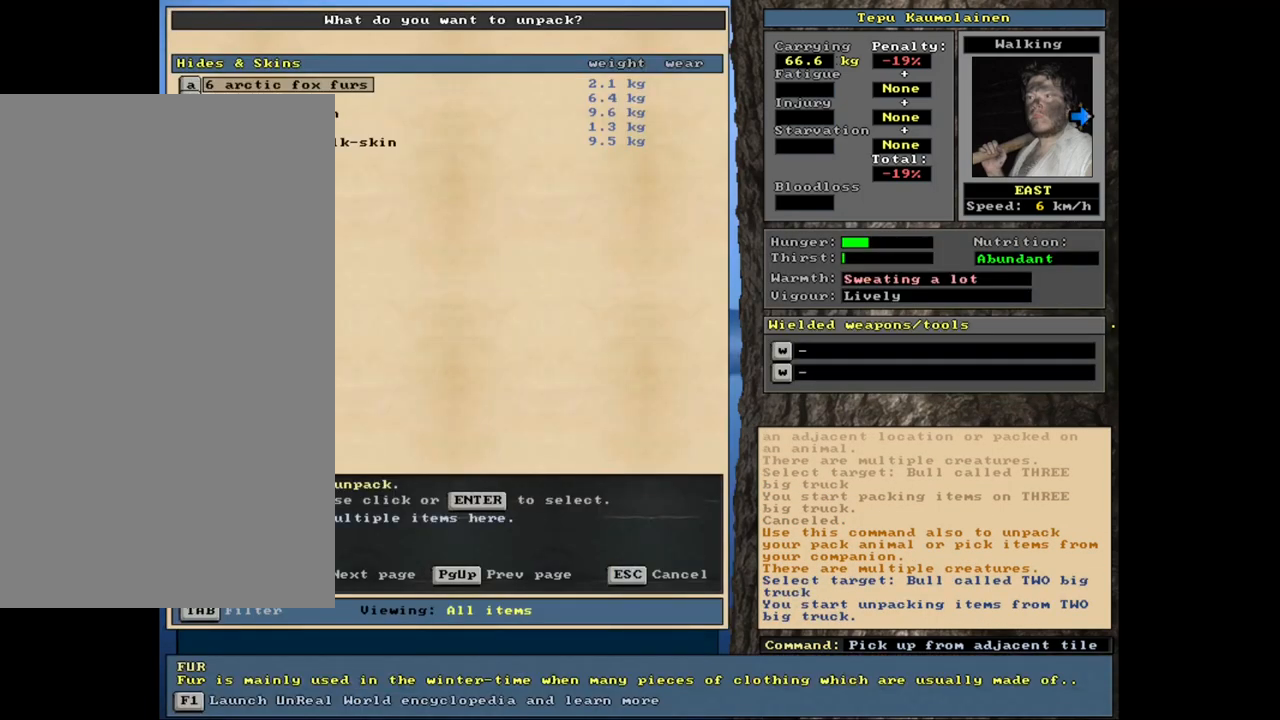
{"keys": [], "mouse": [], "events": []}
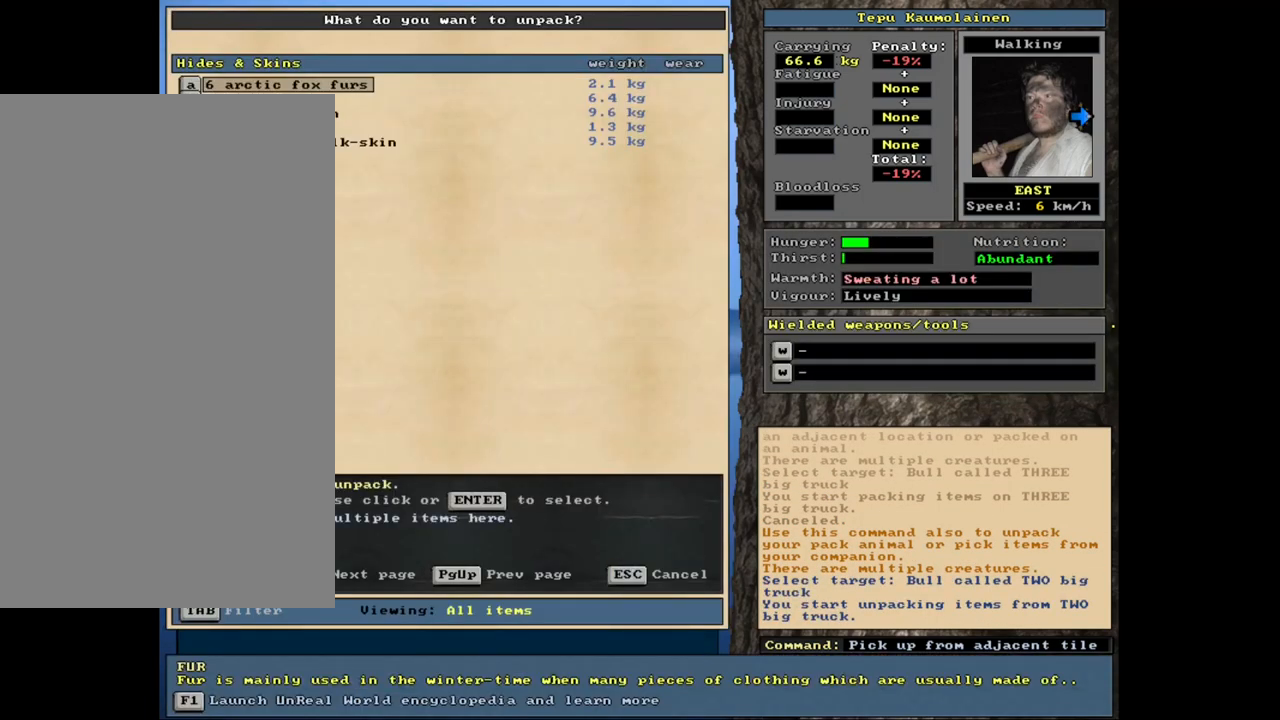
{"keys": [], "mouse": [], "events": [[300, "escape", "down"], [383, "escape", "up"]]}
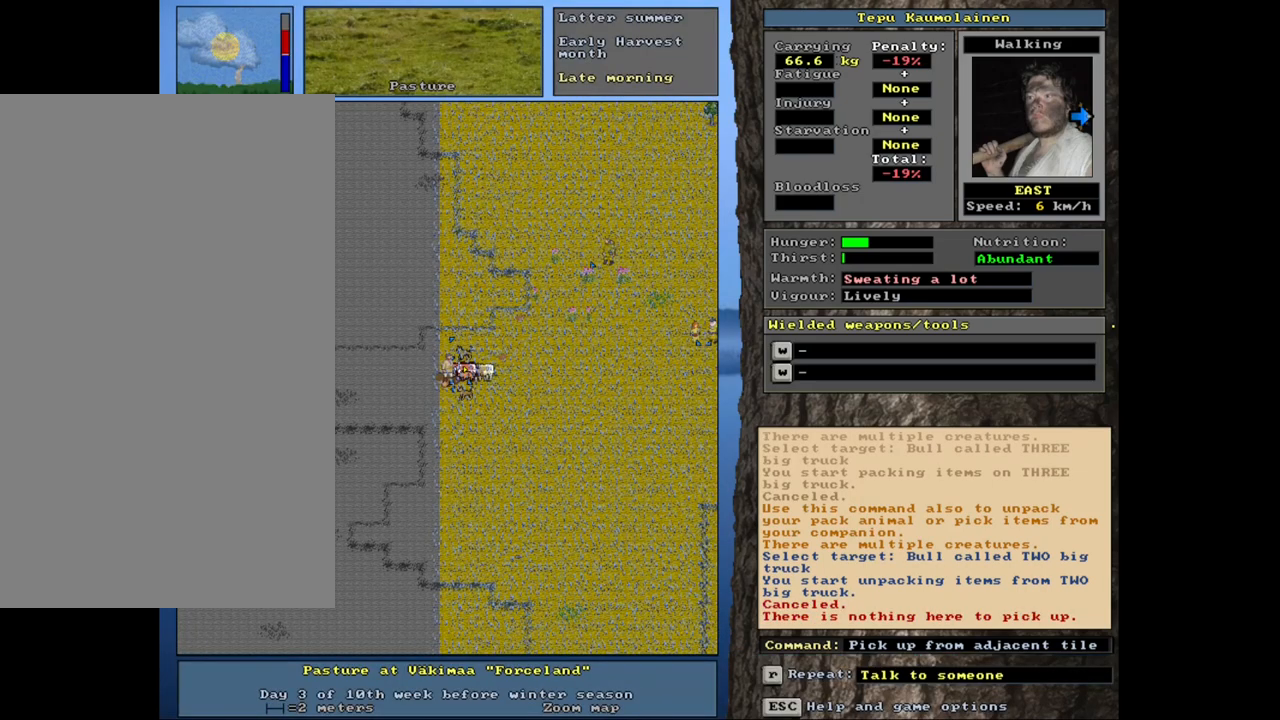
{"keys": [], "mouse": [], "events": [[400, "p", "down"], [500, "p", "up"]]}
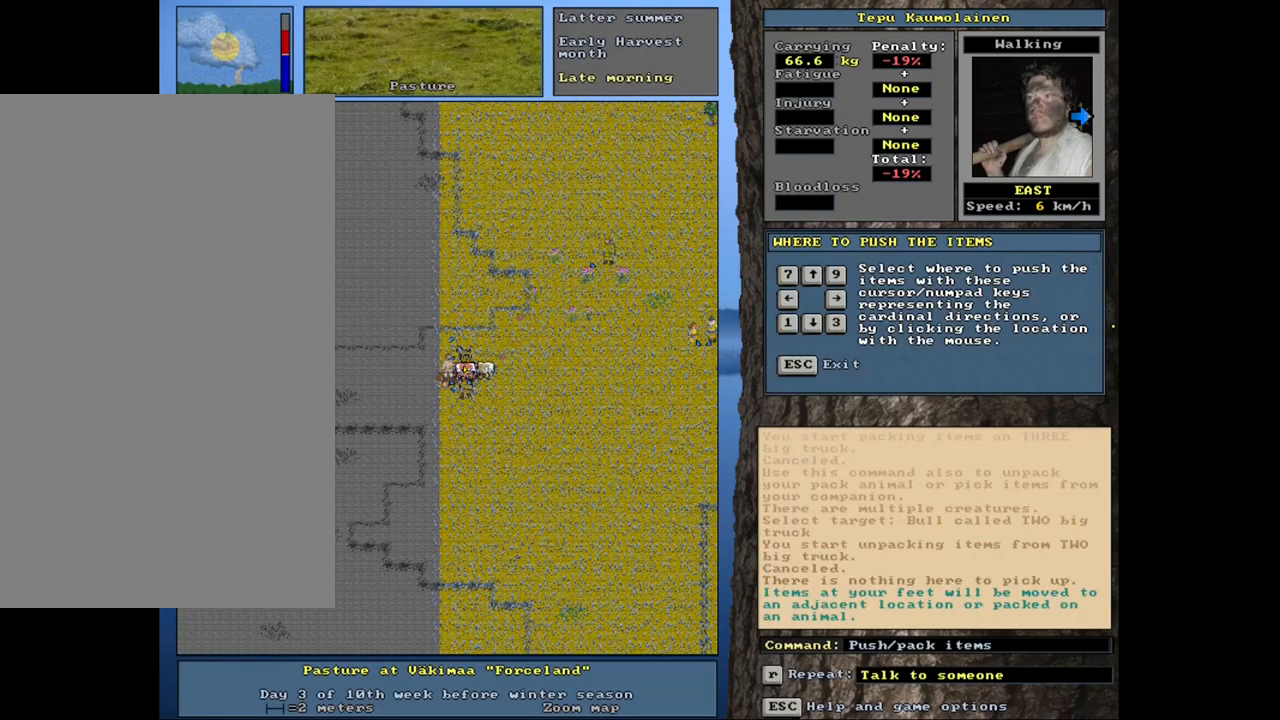
{"keys": [], "mouse": [], "events": [[200, "right", "down"], [283, "right", "up"]]}